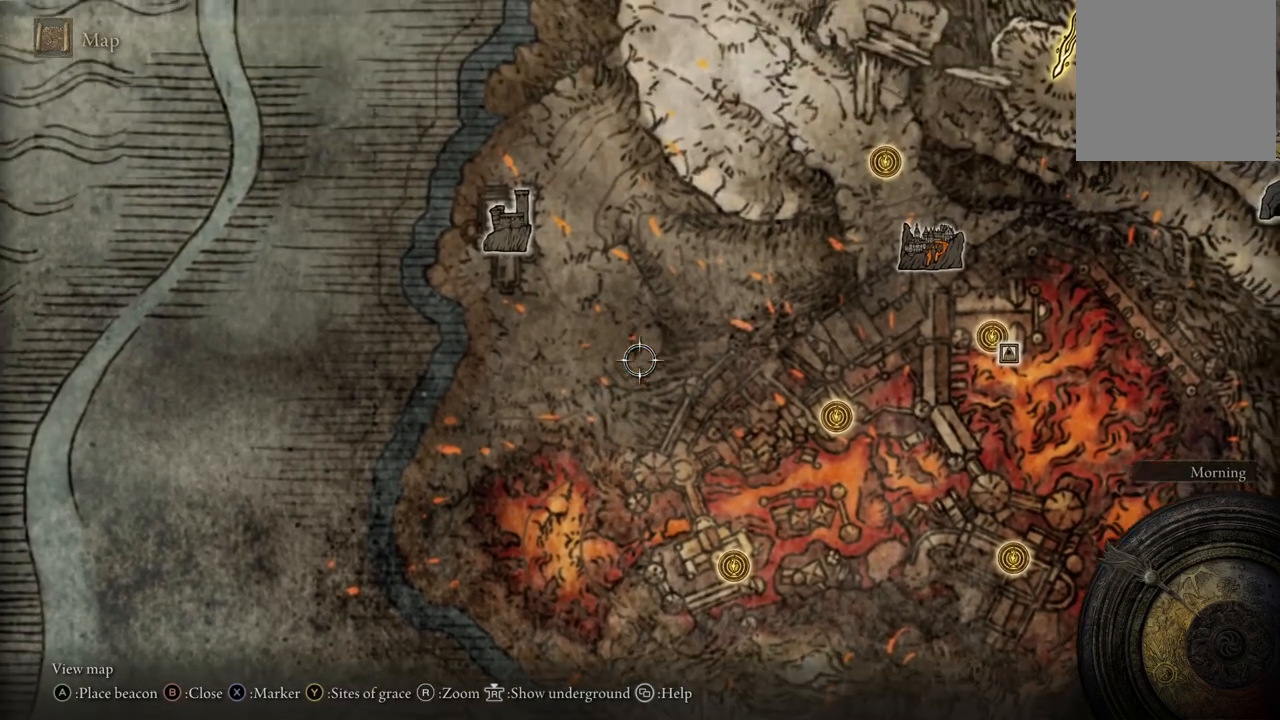
Gameplay with a controller (Xbox layout); each line is a JSON object with the inputs held at the frame after it. "events" lists button and stick changes between this image and that frame as [ms after this image, input, new state], when the widget could be followed in between. Not read: L3 R3 Y.
{"buttons": [], "left_stick": "up-right", "right_stick": "center", "events": []}
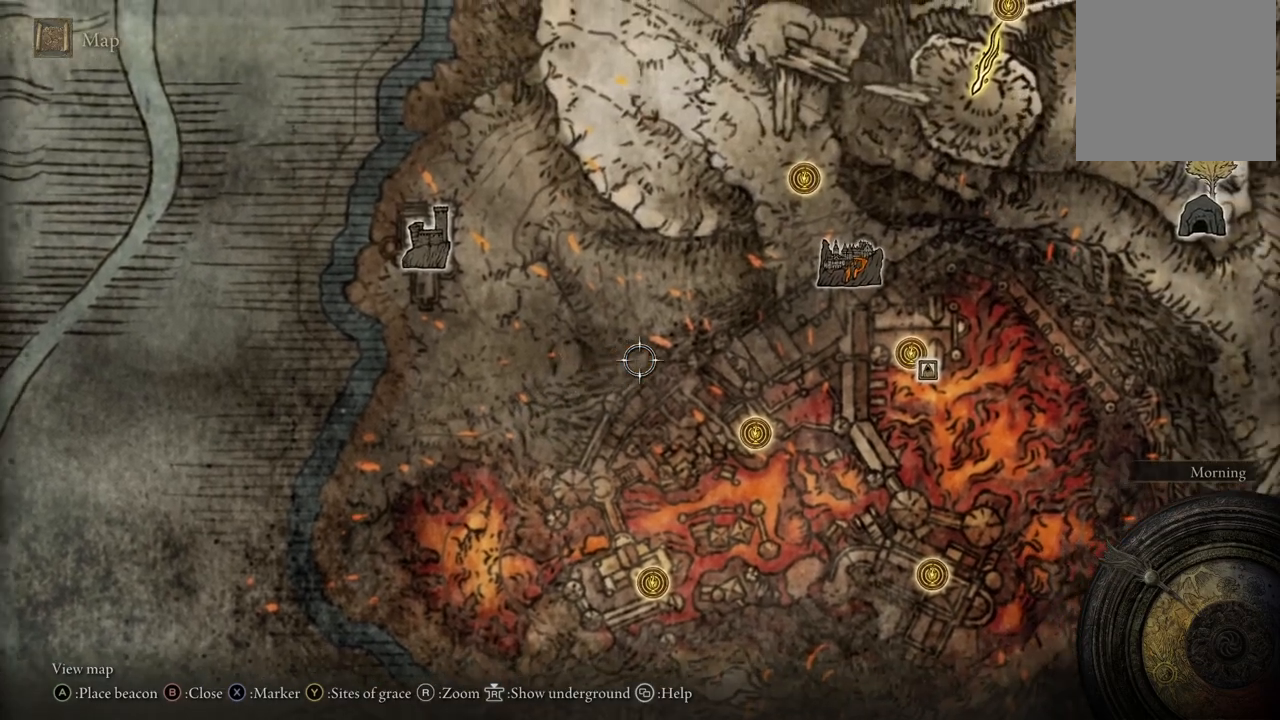
{"buttons": [], "left_stick": "right", "right_stick": "center", "events": [[433, "left_stick", "right"]]}
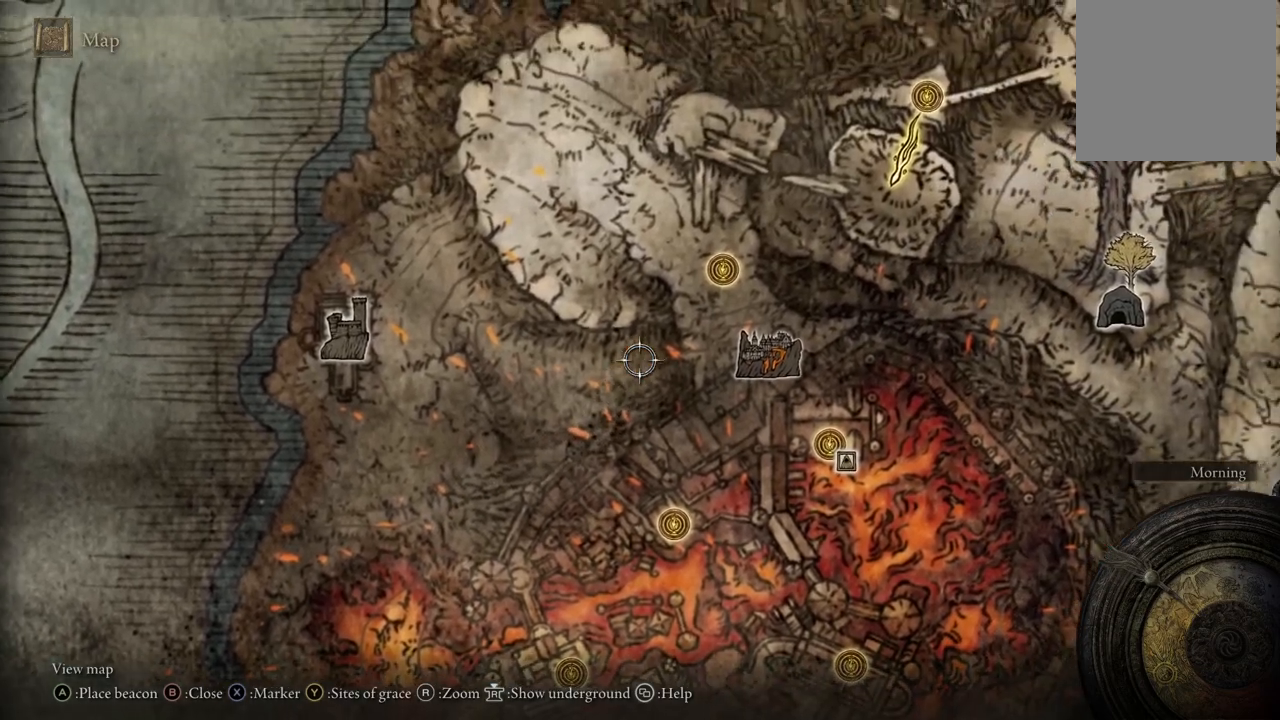
{"buttons": [], "left_stick": "up-right", "right_stick": "center", "events": [[200, "left_stick", "up-right"]]}
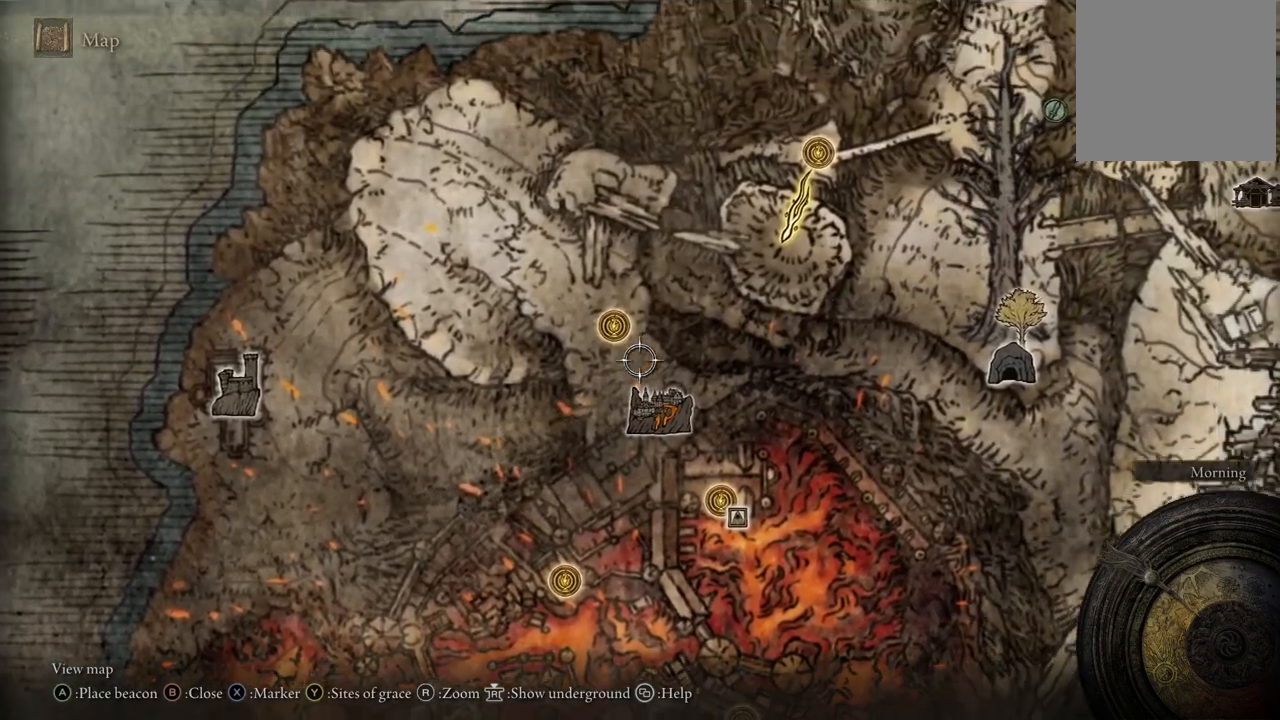
{"buttons": [], "left_stick": "up-left", "right_stick": "center", "events": [[50, "left_stick", "down-right"], [267, "left_stick", "center"], [383, "left_stick", "down-left"], [483, "left_stick", "up-left"]]}
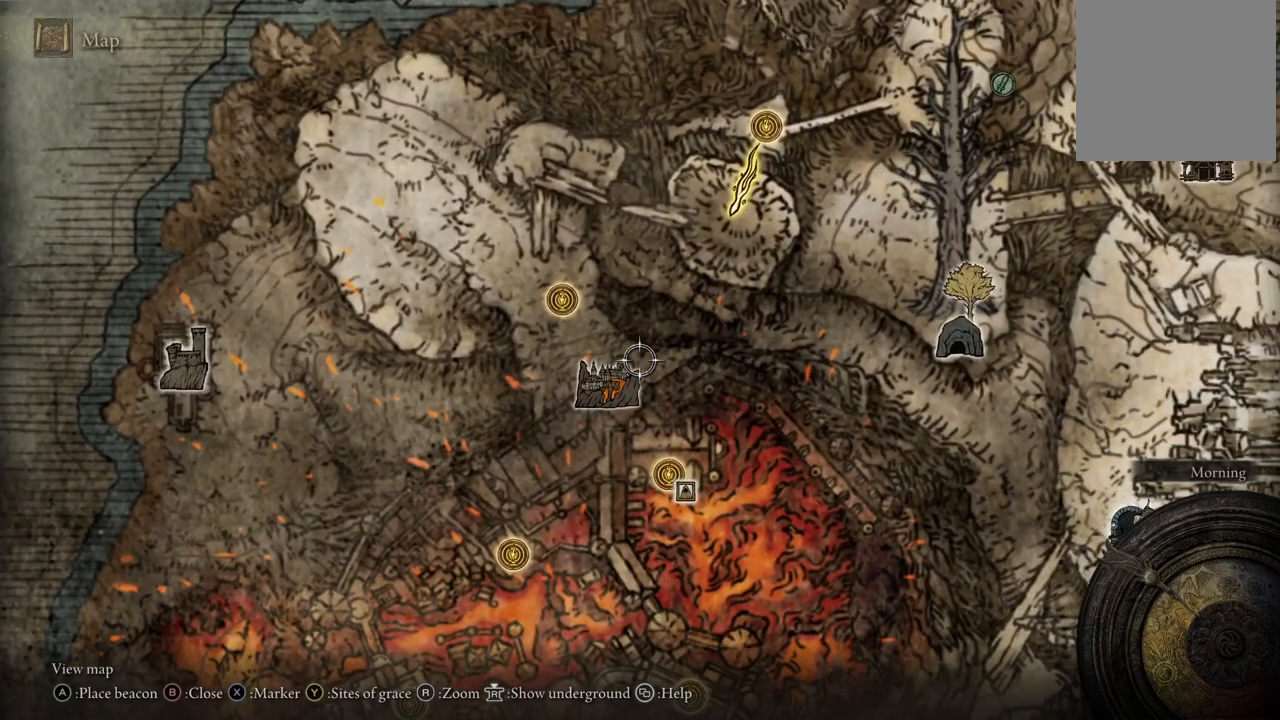
{"buttons": [], "left_stick": "center", "right_stick": "center", "events": [[317, "left_stick", "center"]]}
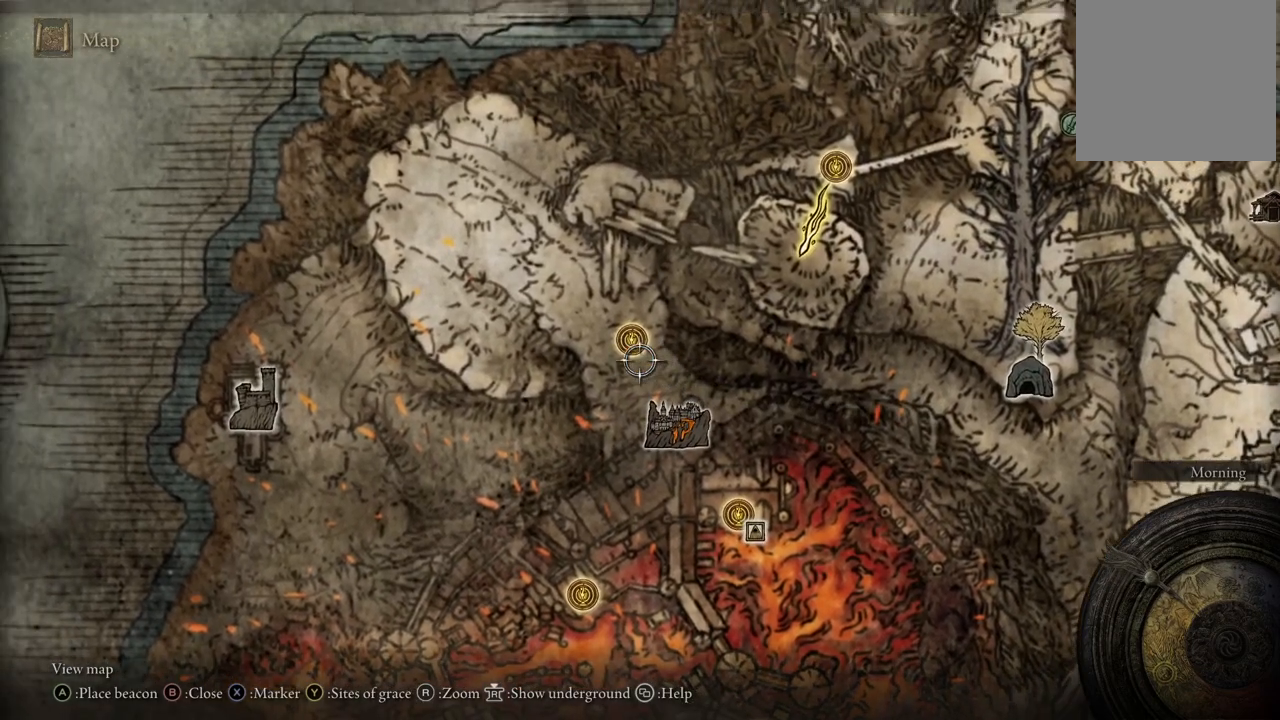
{"buttons": [], "left_stick": "center", "right_stick": "center", "events": [[150, "left_stick", "up-left"], [267, "left_stick", "center"]]}
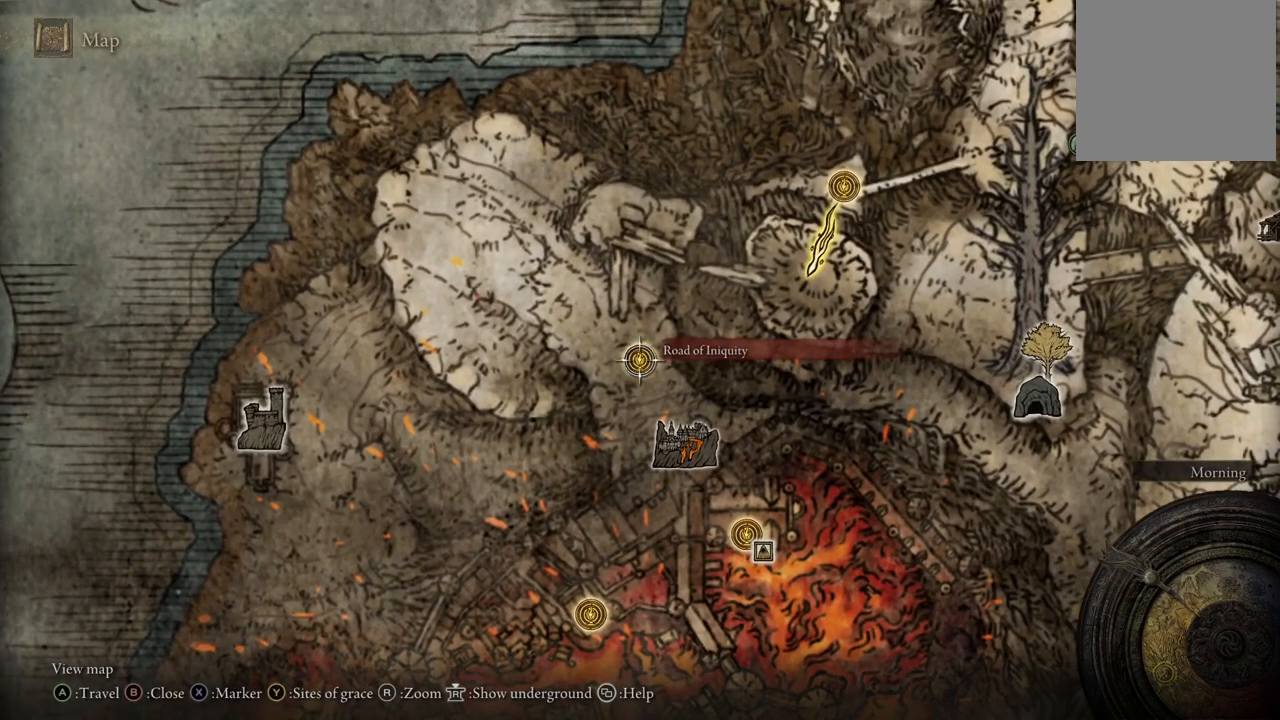
{"buttons": [], "left_stick": "center", "right_stick": "center", "events": [[133, "A", "down"], [183, "A", "up"], [433, "A", "down"], [483, "A", "up"]]}
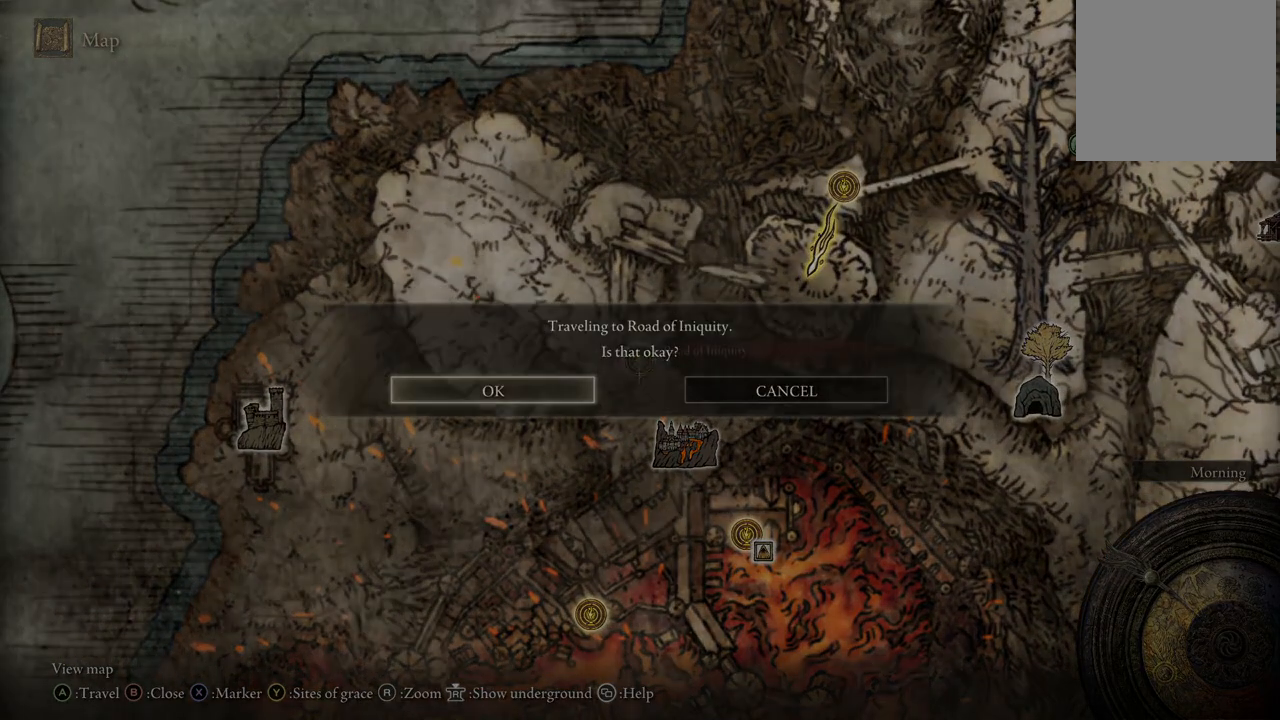
{"buttons": [], "left_stick": "center", "right_stick": "center", "events": []}
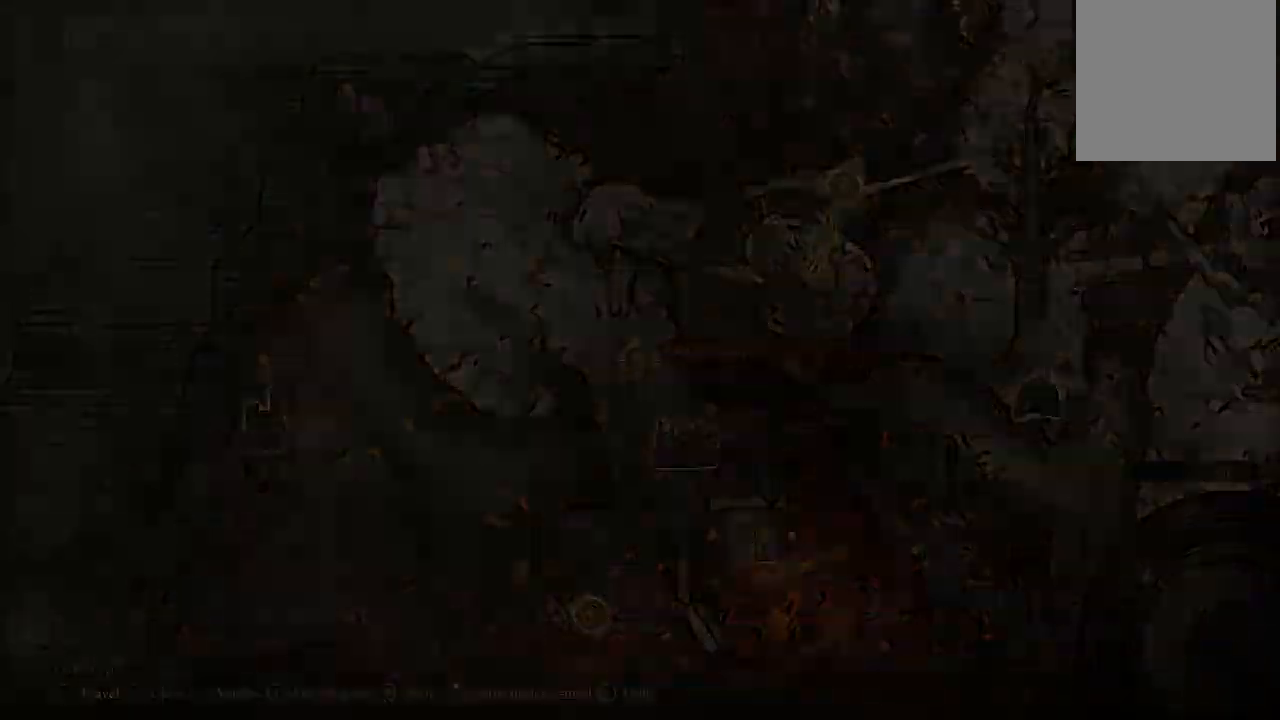
{"buttons": [], "left_stick": "center", "right_stick": "center", "events": []}
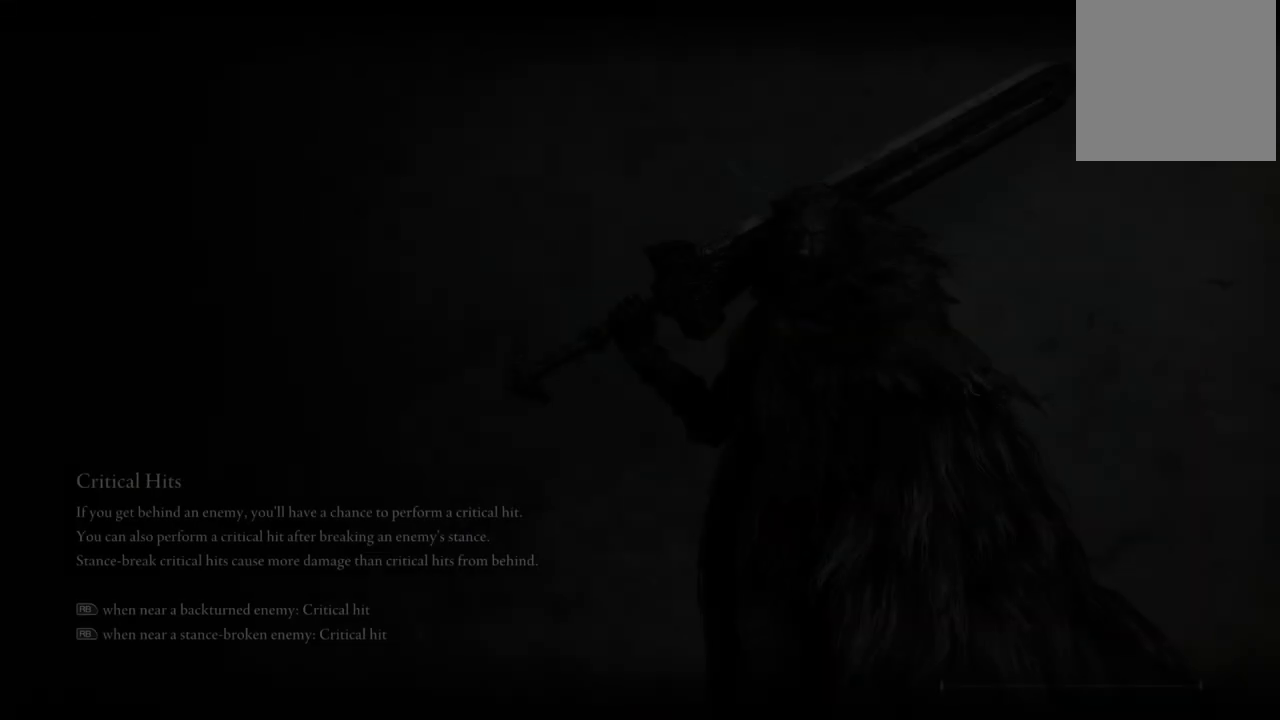
{"buttons": [], "left_stick": "center", "right_stick": "center", "events": []}
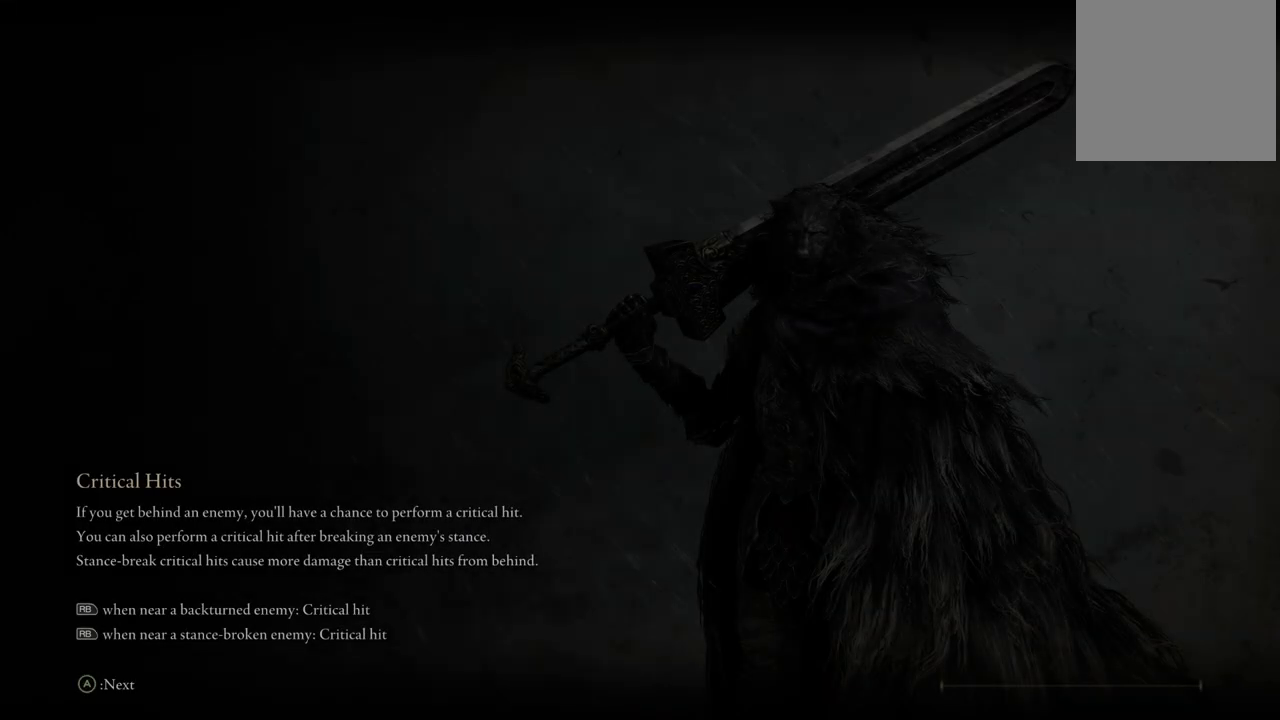
{"buttons": [], "left_stick": "center", "right_stick": "center", "events": []}
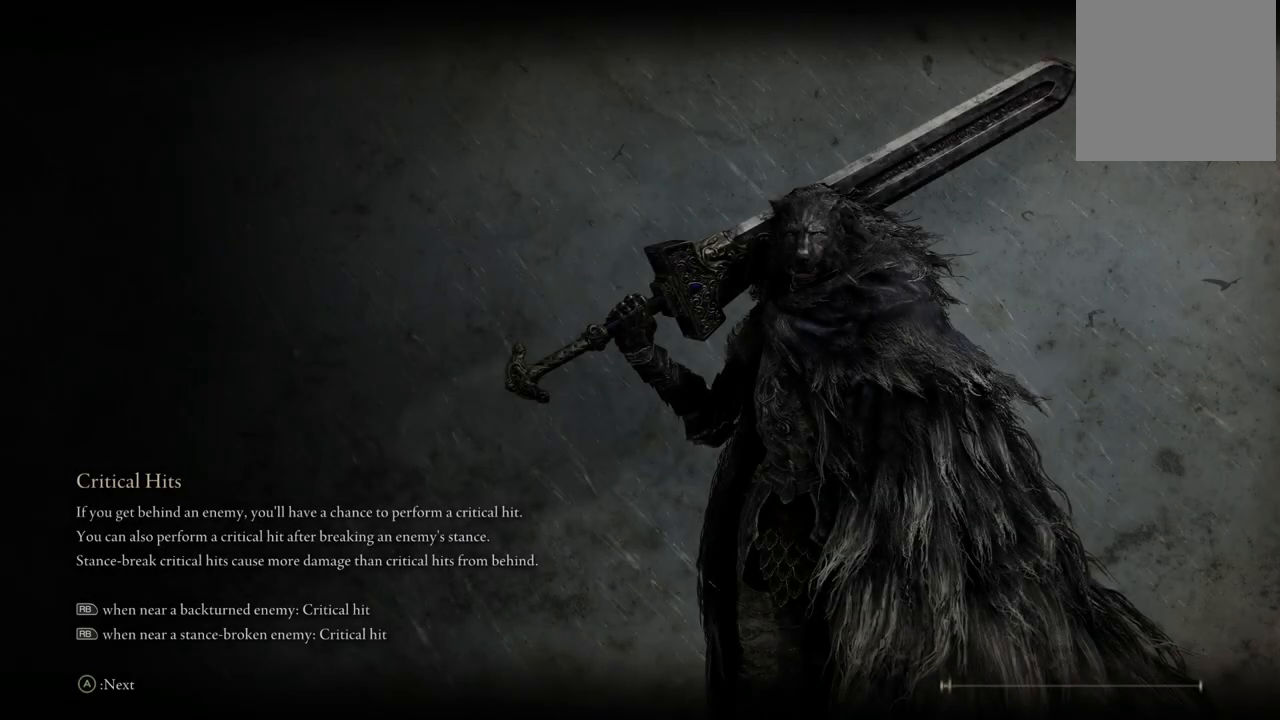
{"buttons": [], "left_stick": "center", "right_stick": "center", "events": []}
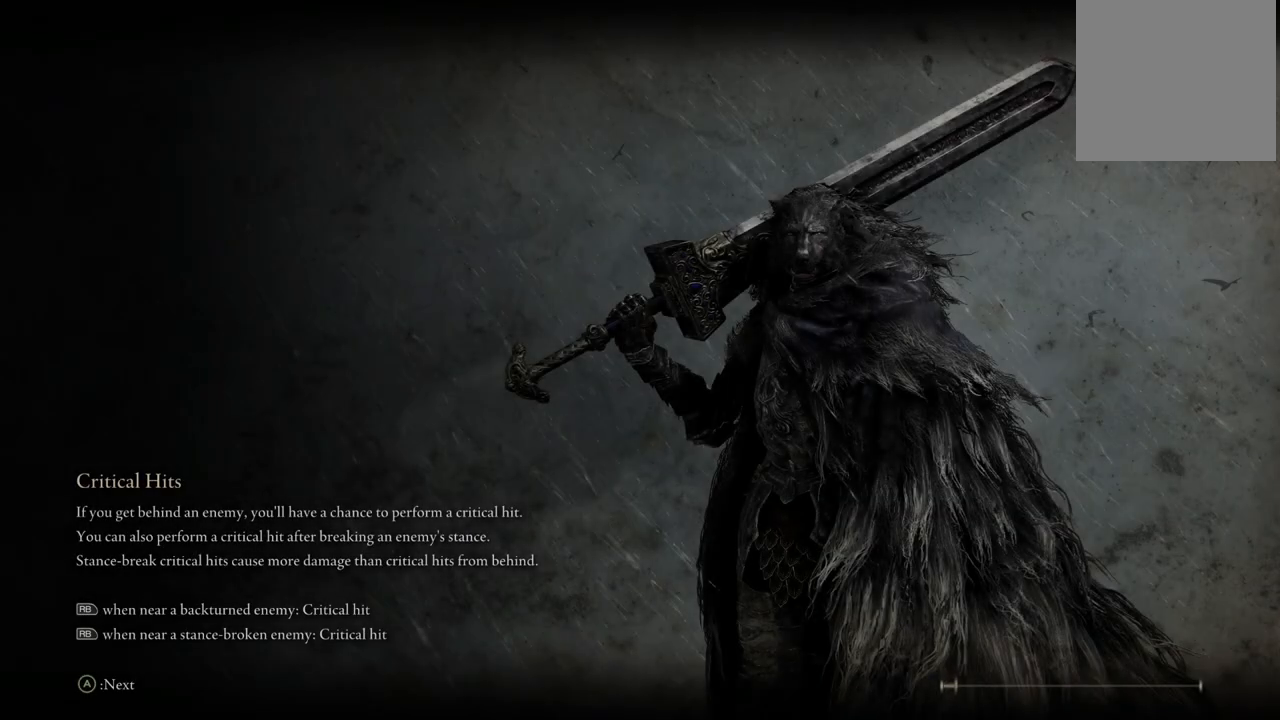
{"buttons": [], "left_stick": "center", "right_stick": "center", "events": []}
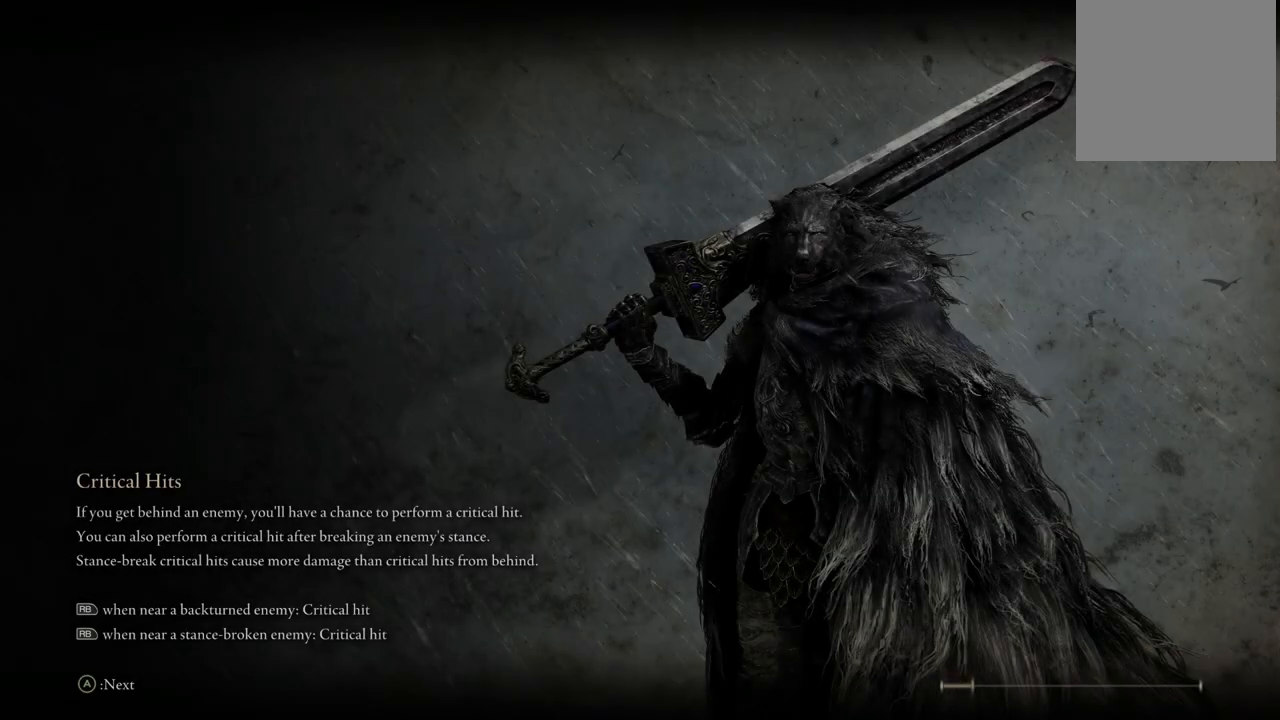
{"buttons": [], "left_stick": "center", "right_stick": "center", "events": [[150, "A", "down"], [283, "A", "up"]]}
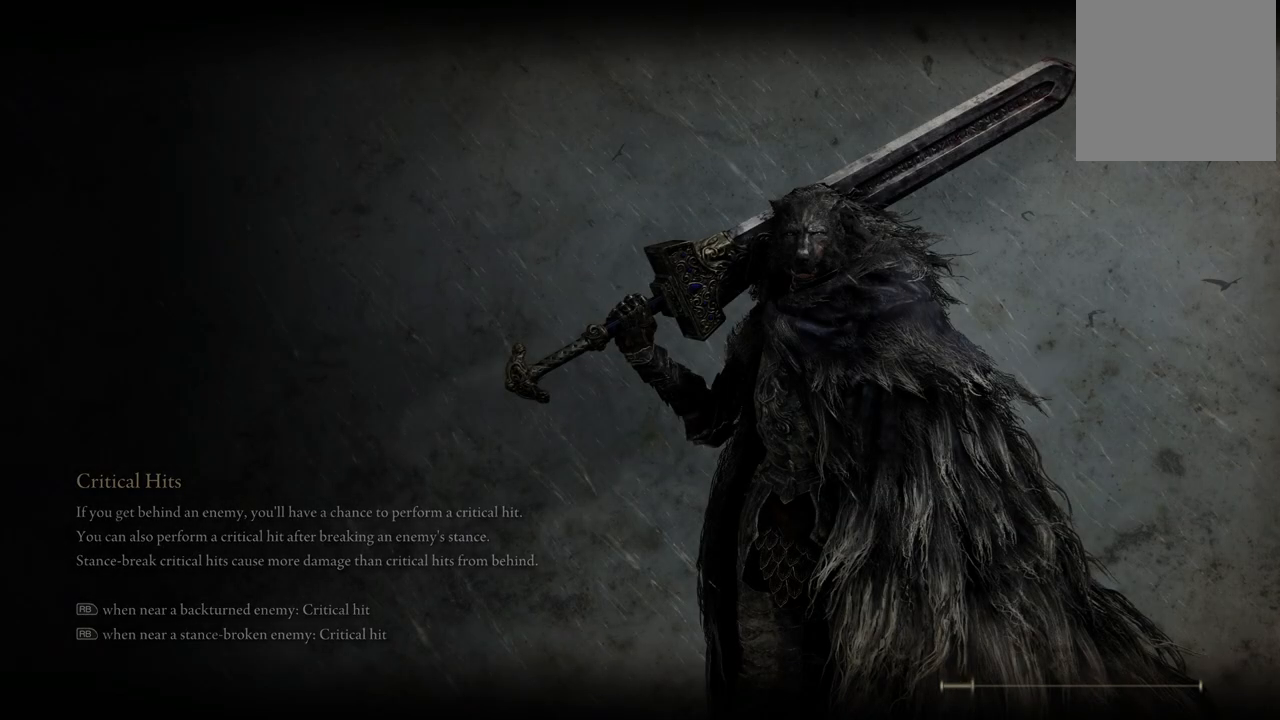
{"buttons": [], "left_stick": "center", "right_stick": "center", "events": [[17, "A", "down"], [150, "A", "up"], [333, "A", "down"], [450, "A", "up"]]}
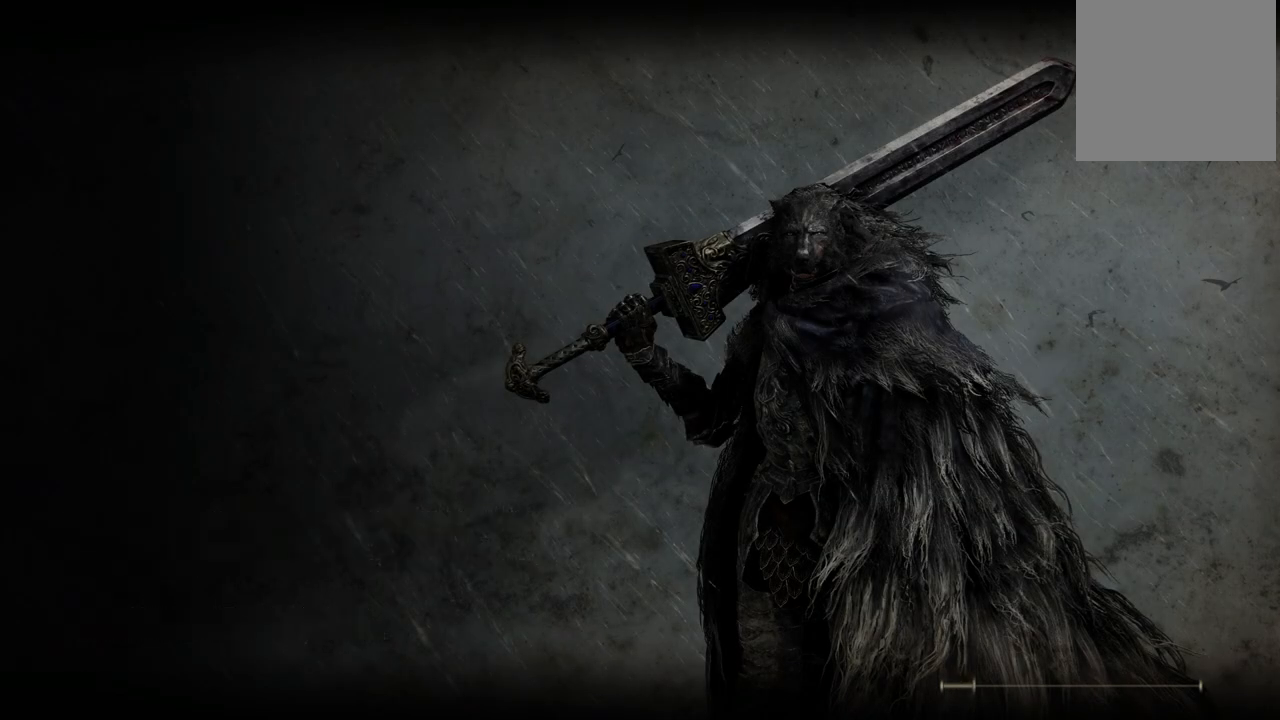
{"buttons": ["A"], "left_stick": "center", "right_stick": "center", "events": [[100, "A", "down"], [267, "A", "up"], [367, "A", "down"]]}
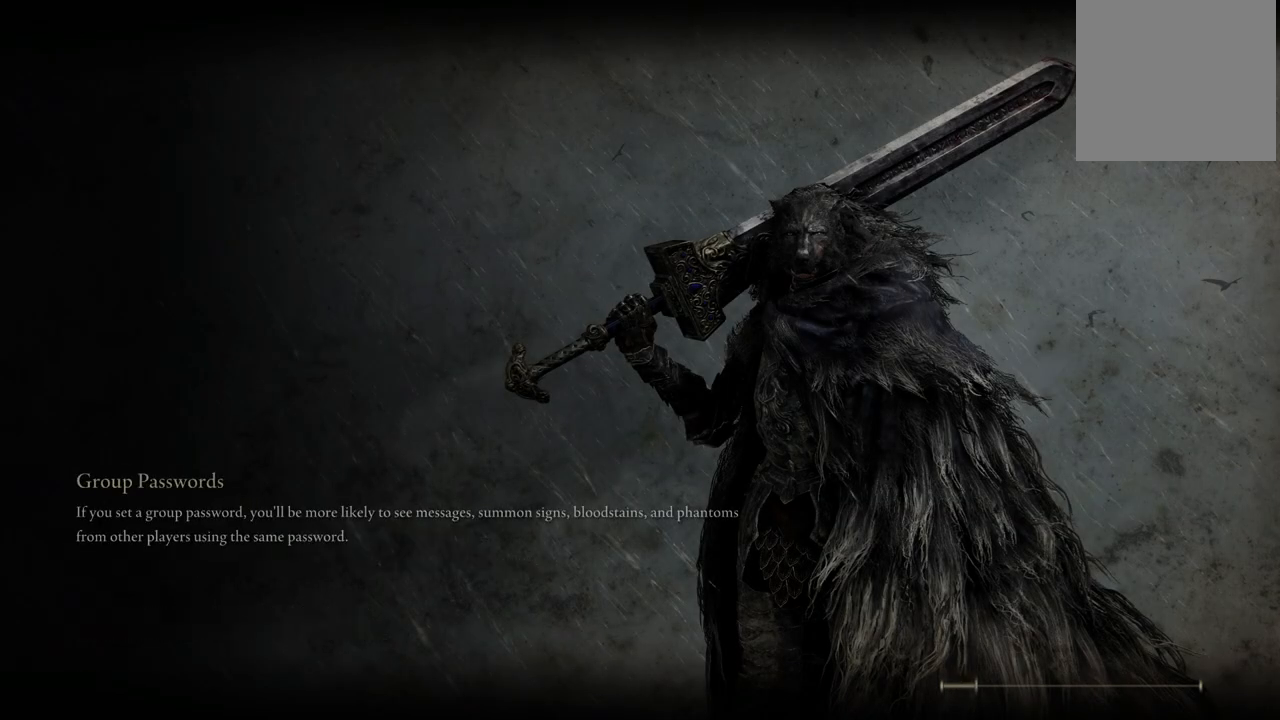
{"buttons": [], "left_stick": "center", "right_stick": "center", "events": [[17, "A", "up"], [67, "A", "down"], [200, "A", "up"]]}
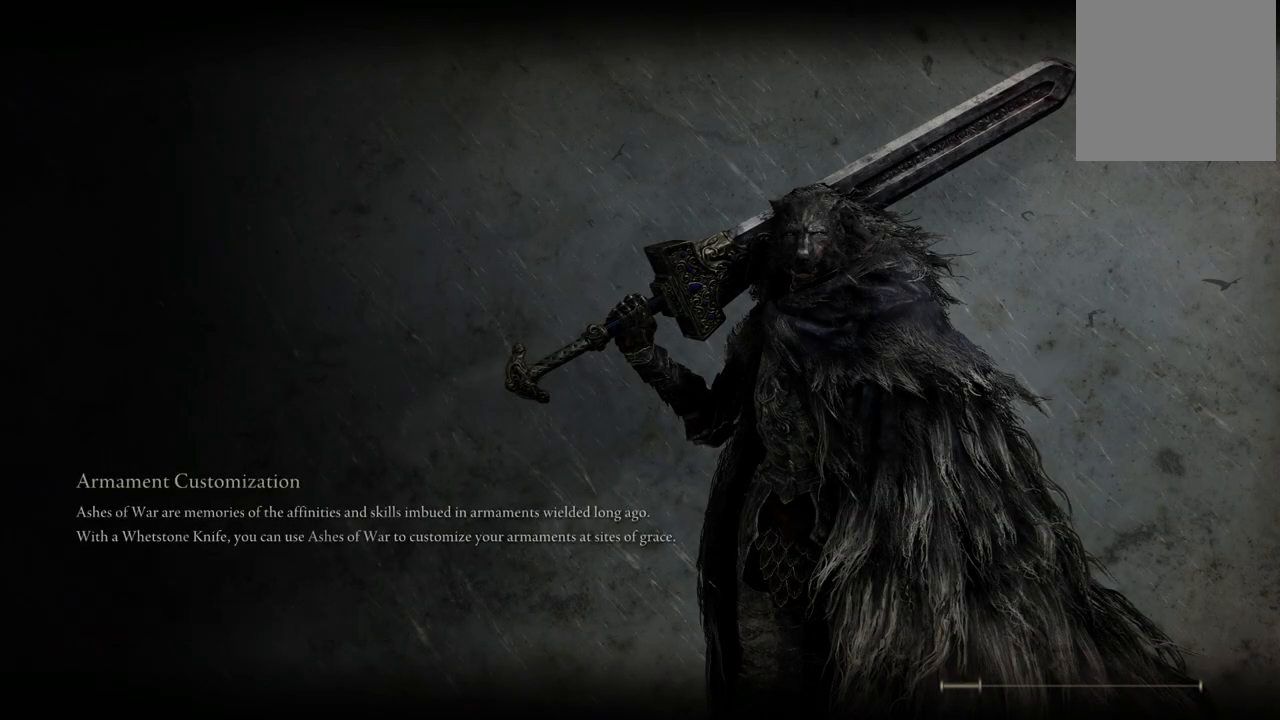
{"buttons": [], "left_stick": "center", "right_stick": "center", "events": []}
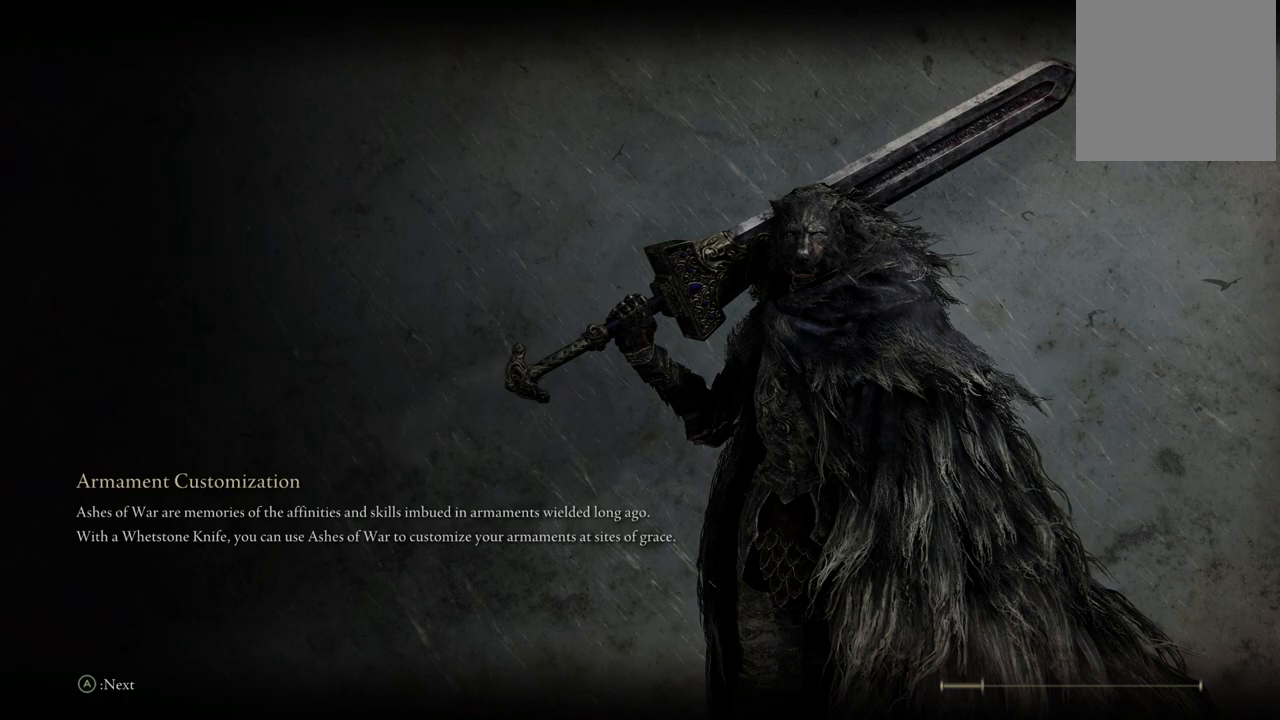
{"buttons": [], "left_stick": "center", "right_stick": "center", "events": []}
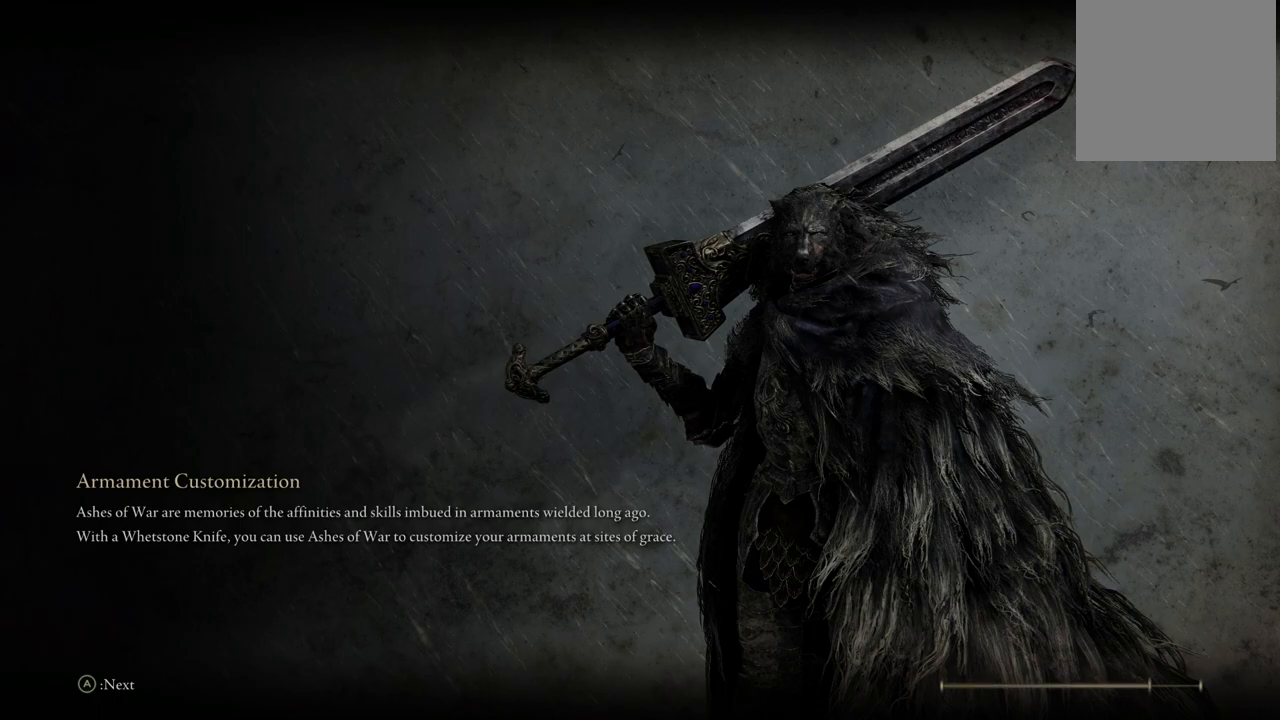
{"buttons": [], "left_stick": "center", "right_stick": "center", "events": []}
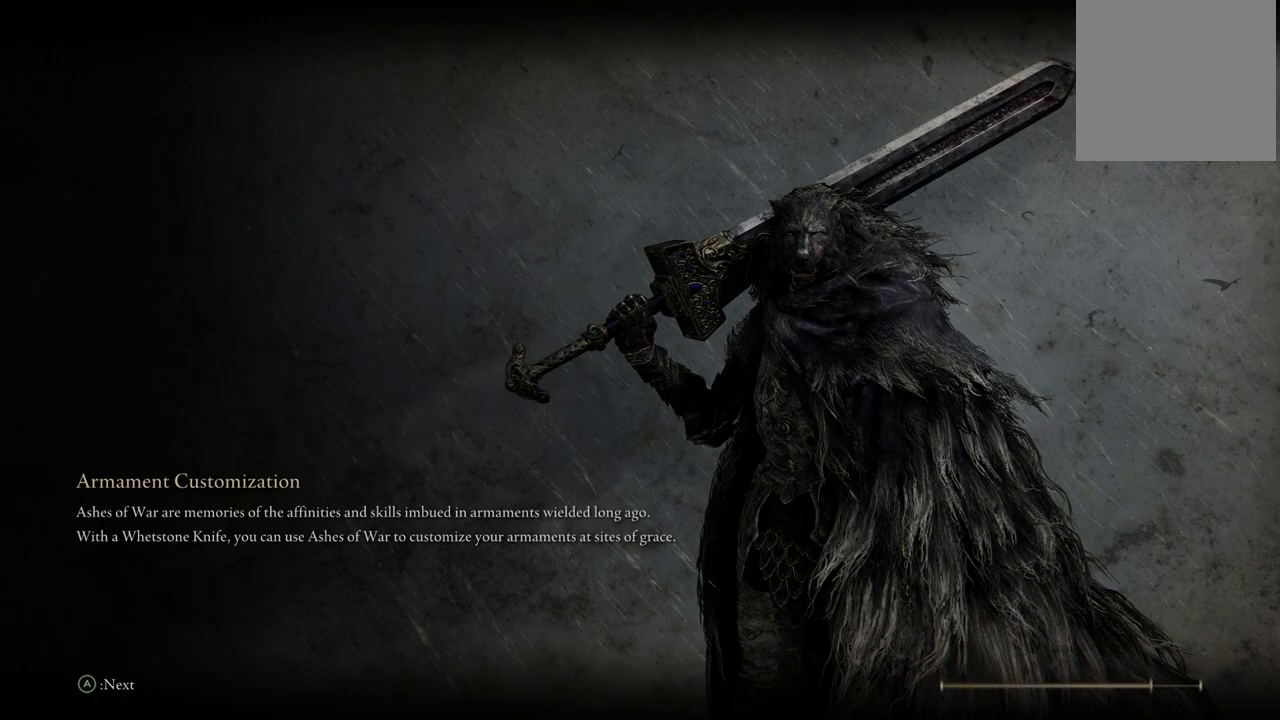
{"buttons": [], "left_stick": "center", "right_stick": "center", "events": []}
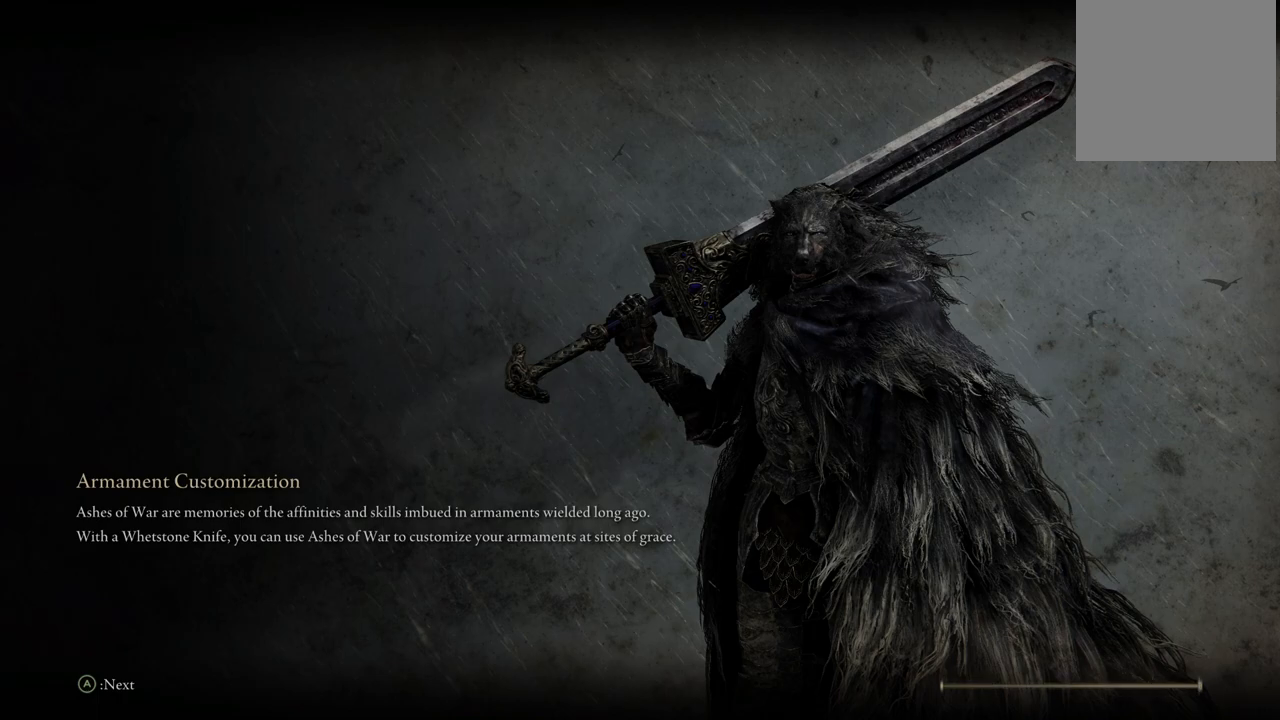
{"buttons": [], "left_stick": "center", "right_stick": "center", "events": []}
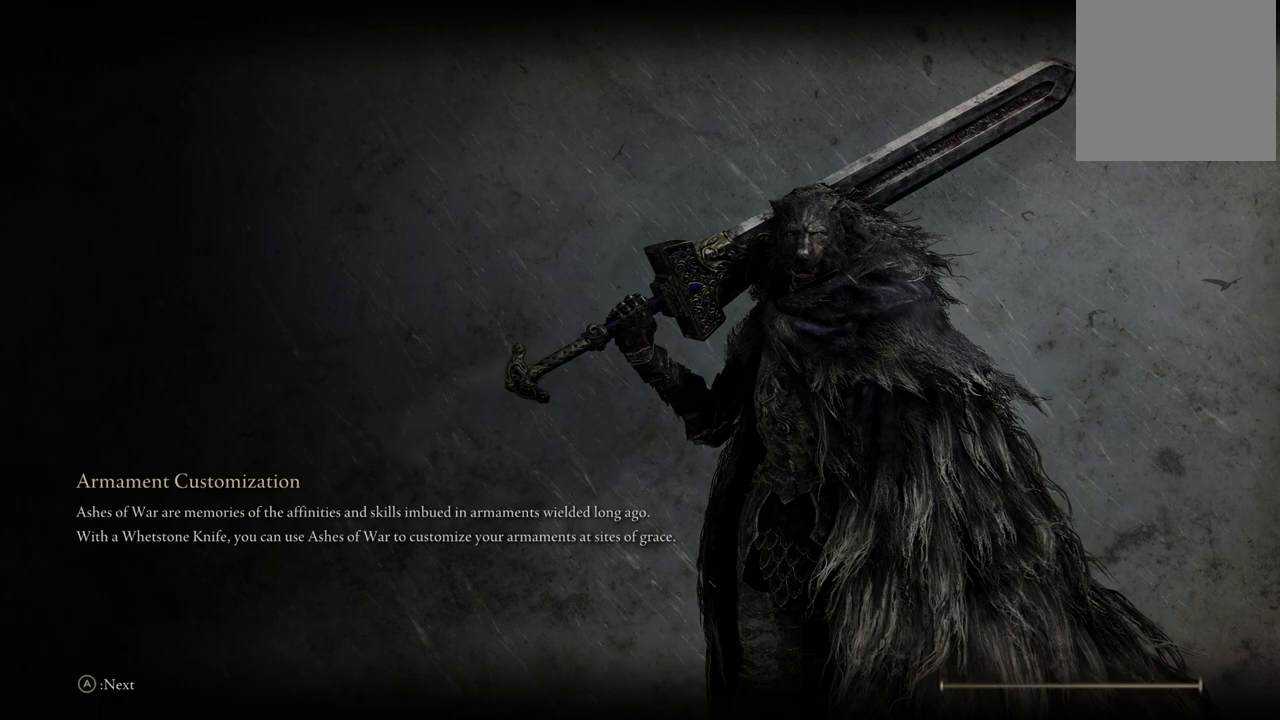
{"buttons": [], "left_stick": "center", "right_stick": "center", "events": []}
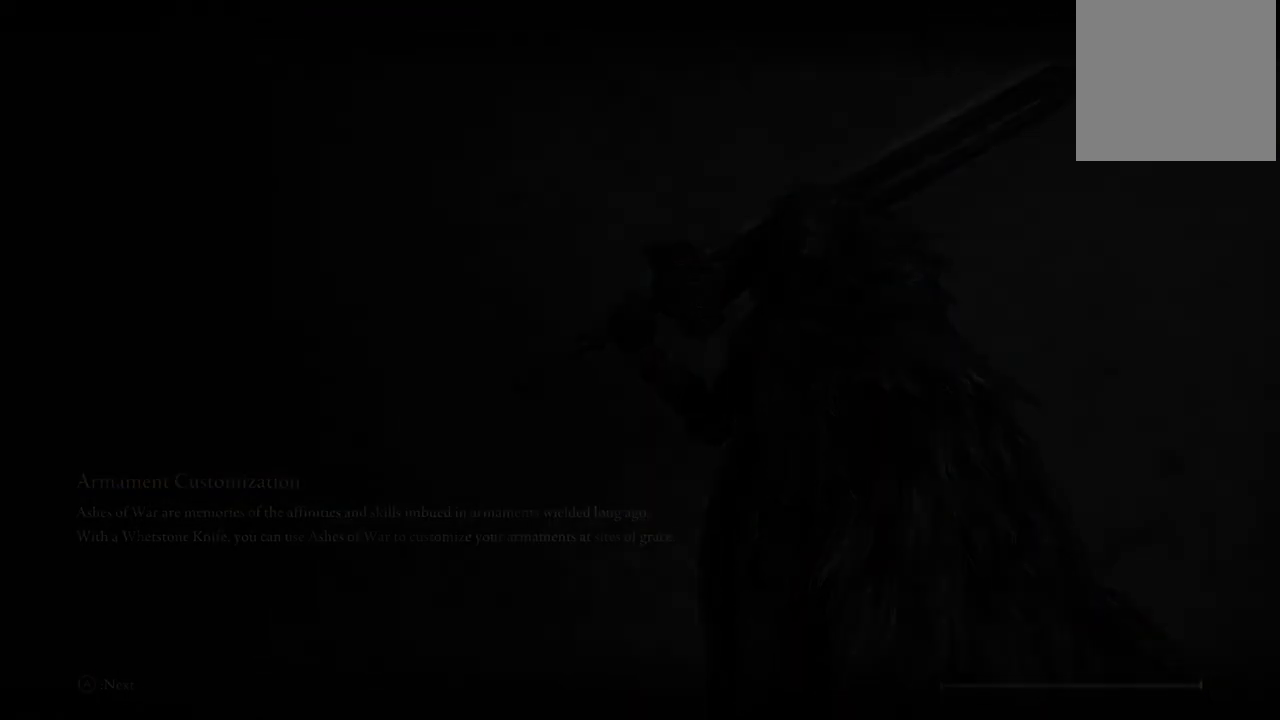
{"buttons": [], "left_stick": "center", "right_stick": "center", "events": []}
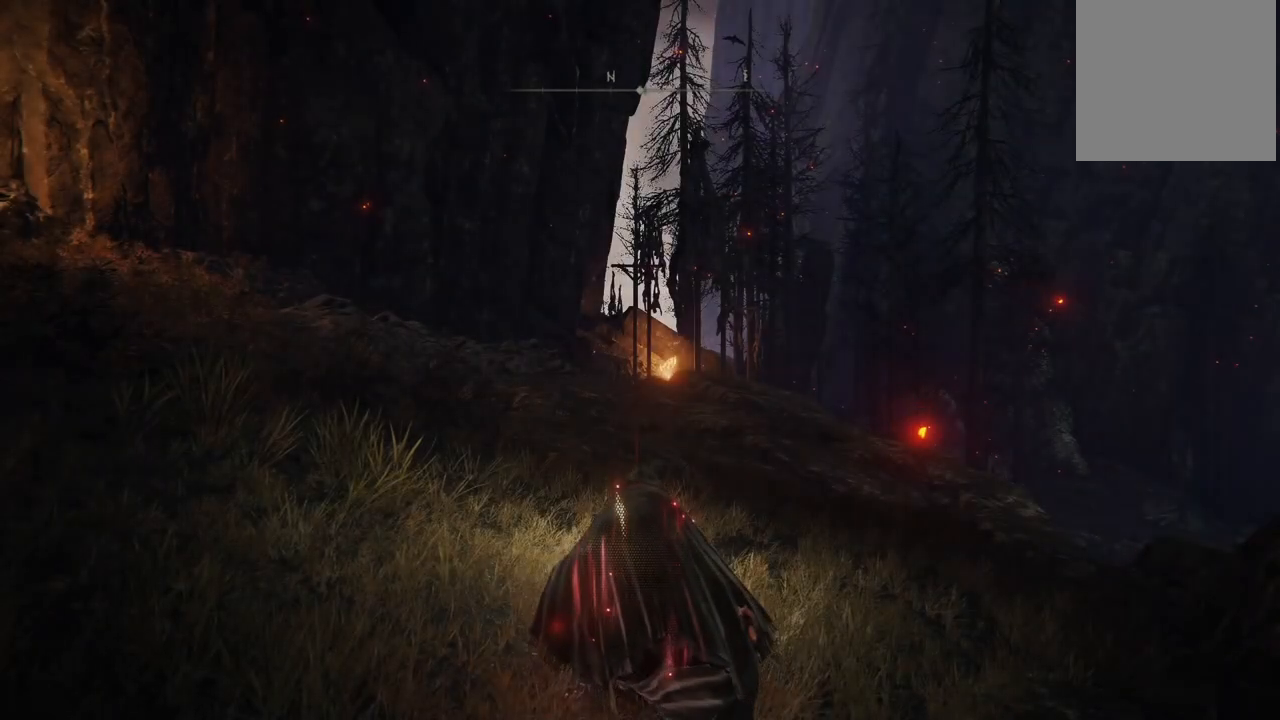
{"buttons": [], "left_stick": "center", "right_stick": "down-right", "events": [[283, "right_stick", "down"], [333, "right_stick", "down-right"]]}